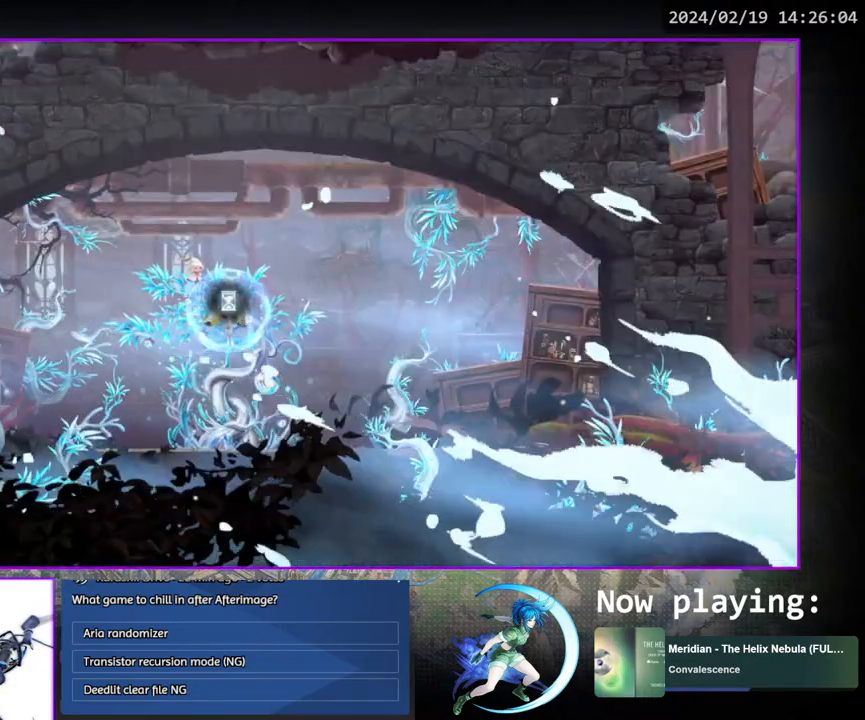
Gameplay with a controller (PlayStation layout); each line is a JSON object with the inputs held at the frame after it. "events" lists button and stick changes between this image and that frame as [ms after this image, input, new state], when the widget could be followed in between. Not read: L3 R3.
{"buttons": ["CROSS", "DPAD_DOWN"], "left_stick": "center", "right_stick": "center", "events": [[317, "DPAD_DOWN", "down"], [417, "CROSS", "down"]]}
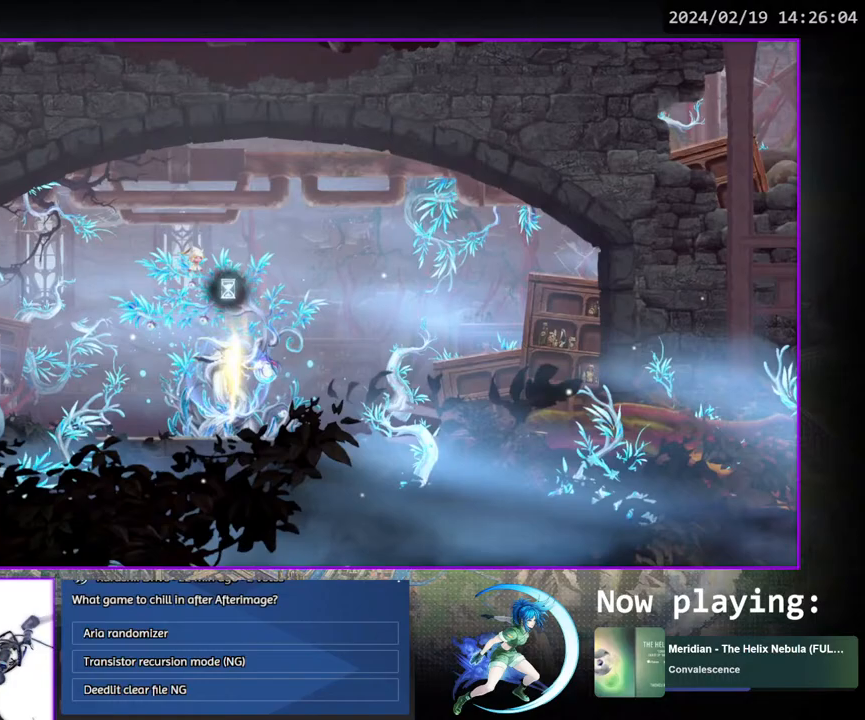
{"buttons": [], "left_stick": "center", "right_stick": "center", "events": [[33, "CROSS", "up"], [50, "DPAD_DOWN", "up"], [133, "DPAD_LEFT", "down"], [250, "DPAD_DOWN", "down"], [283, "DPAD_LEFT", "up"], [450, "DPAD_DOWN", "up"]]}
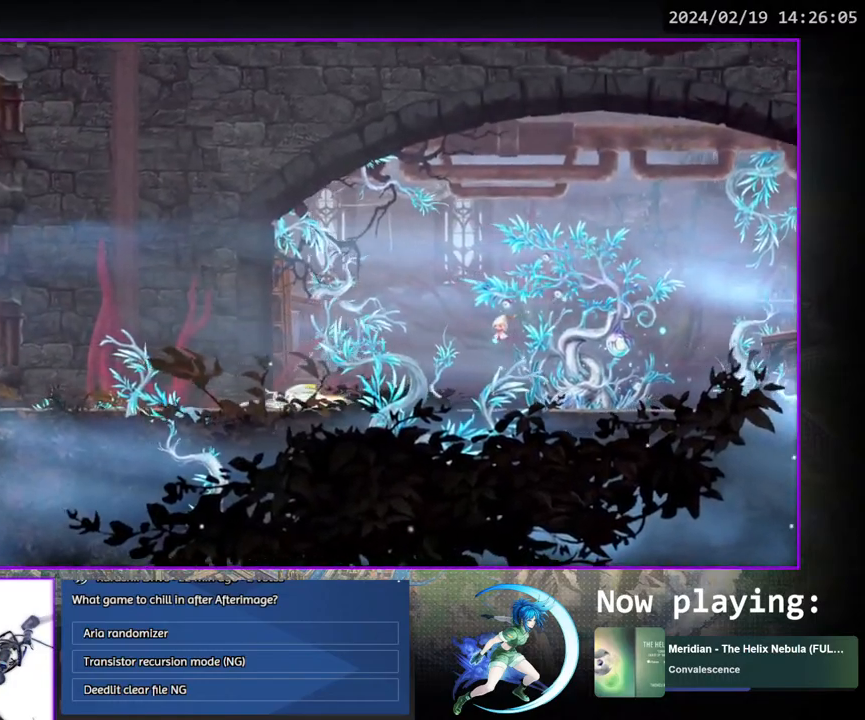
{"buttons": ["DPAD_LEFT"], "left_stick": "center", "right_stick": "center", "events": [[83, "DPAD_LEFT", "down"], [200, "DPAD_DOWN", "down"], [233, "DPAD_LEFT", "up"], [367, "DPAD_DOWN", "up"], [450, "DPAD_LEFT", "down"]]}
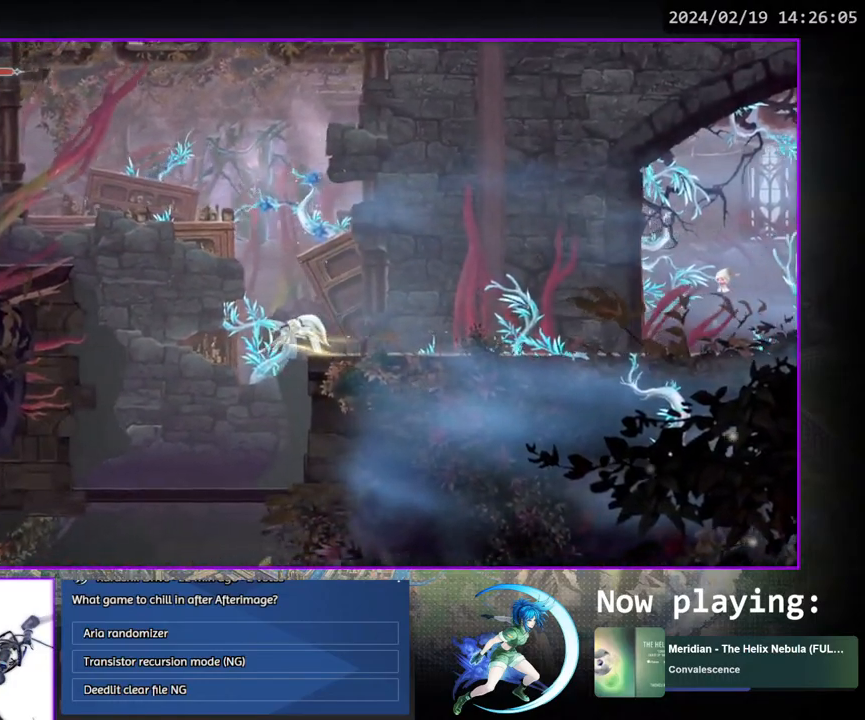
{"buttons": ["DPAD_DOWN"], "left_stick": "center", "right_stick": "center", "events": [[83, "DPAD_DOWN", "down"], [83, "DPAD_LEFT", "up"], [150, "CROSS", "down"], [233, "CROSS", "up"], [367, "CROSS", "down"], [433, "CROSS", "up"]]}
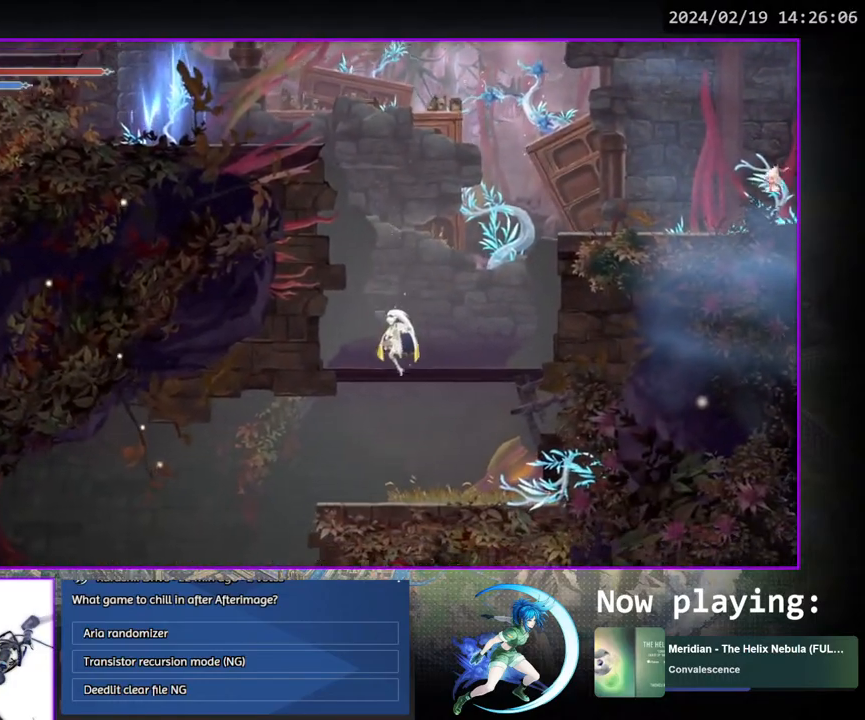
{"buttons": ["DPAD_LEFT"], "left_stick": "center", "right_stick": "center", "events": [[17, "CROSS", "down"], [117, "CROSS", "up"], [217, "DPAD_DOWN", "up"], [267, "DPAD_LEFT", "down"]]}
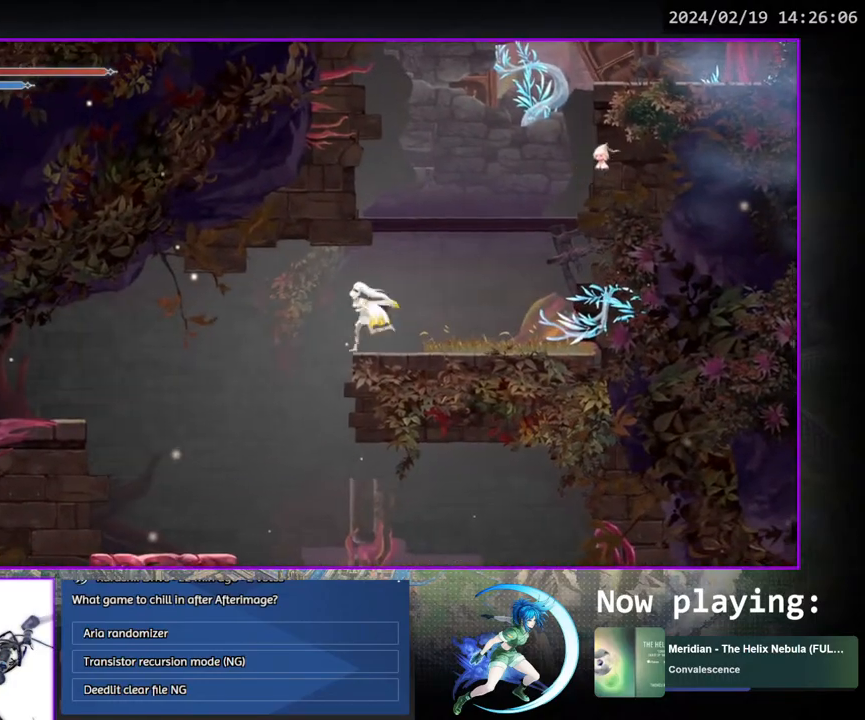
{"buttons": ["DPAD_DOWN"], "left_stick": "center", "right_stick": "center", "events": [[150, "DPAD_LEFT", "up"], [217, "DPAD_RIGHT", "down"], [267, "DPAD_DOWN", "down"], [317, "DPAD_RIGHT", "up"], [367, "CROSS", "down"], [467, "CROSS", "up"]]}
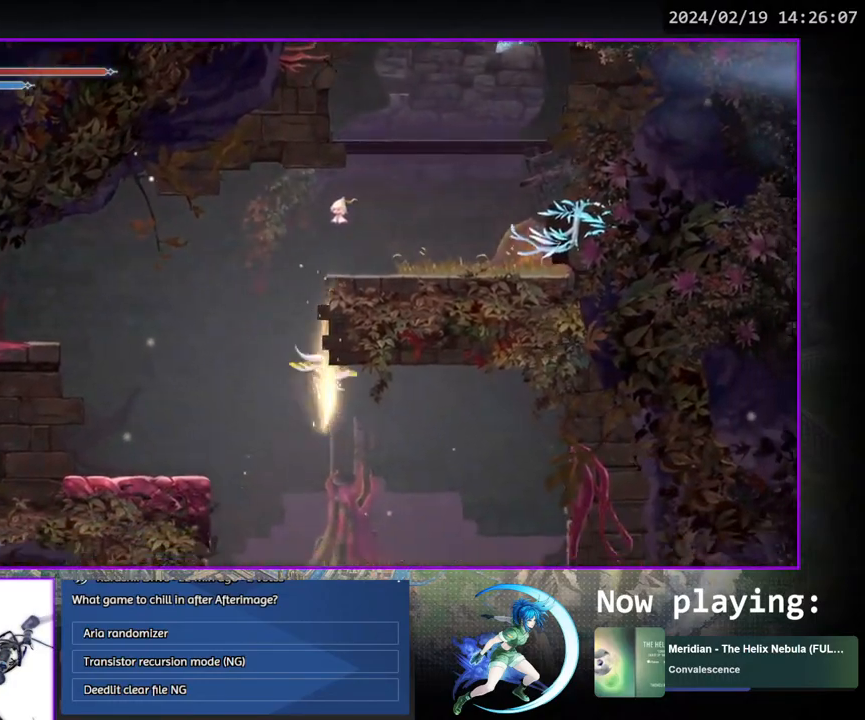
{"buttons": ["DPAD_RIGHT"], "left_stick": "center", "right_stick": "center", "events": [[50, "DPAD_DOWN", "up"], [350, "DPAD_RIGHT", "down"]]}
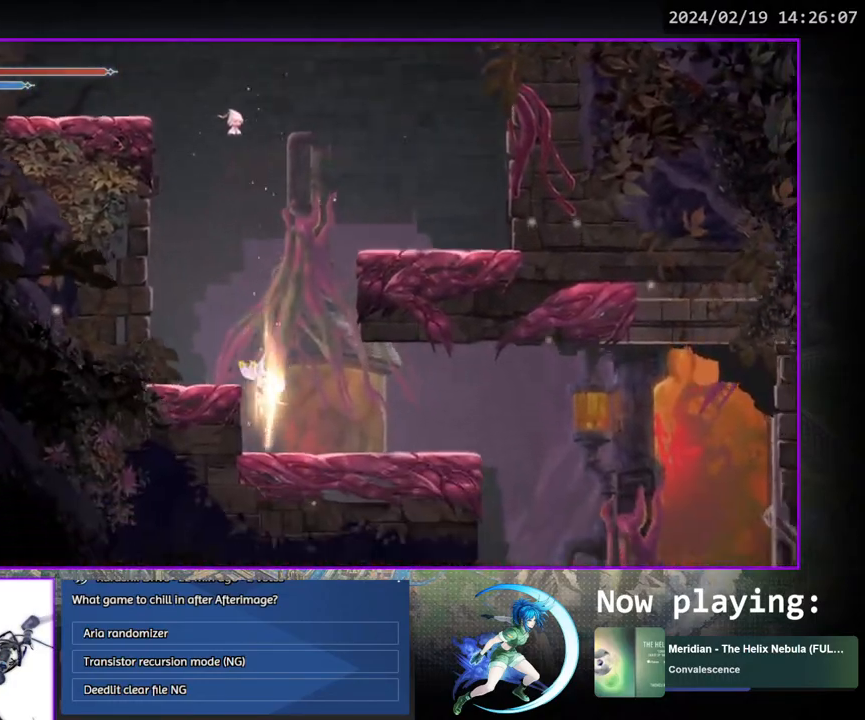
{"buttons": ["DPAD_RIGHT"], "left_stick": "center", "right_stick": "center", "events": []}
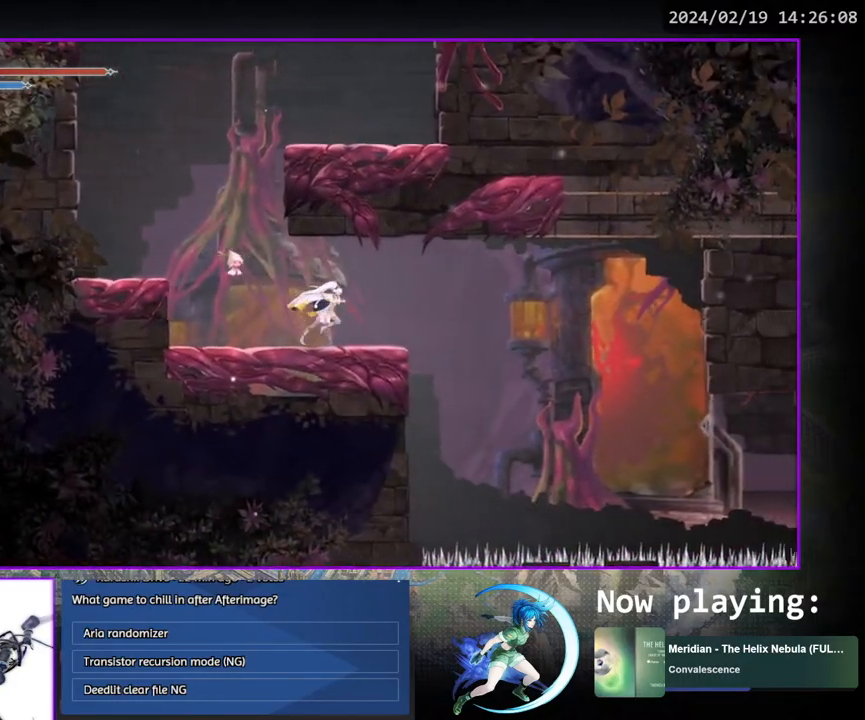
{"buttons": [], "left_stick": "center", "right_stick": "center", "events": [[33, "DPAD_RIGHT", "up"], [350, "DPAD_LEFT", "down"], [433, "DPAD_LEFT", "up"]]}
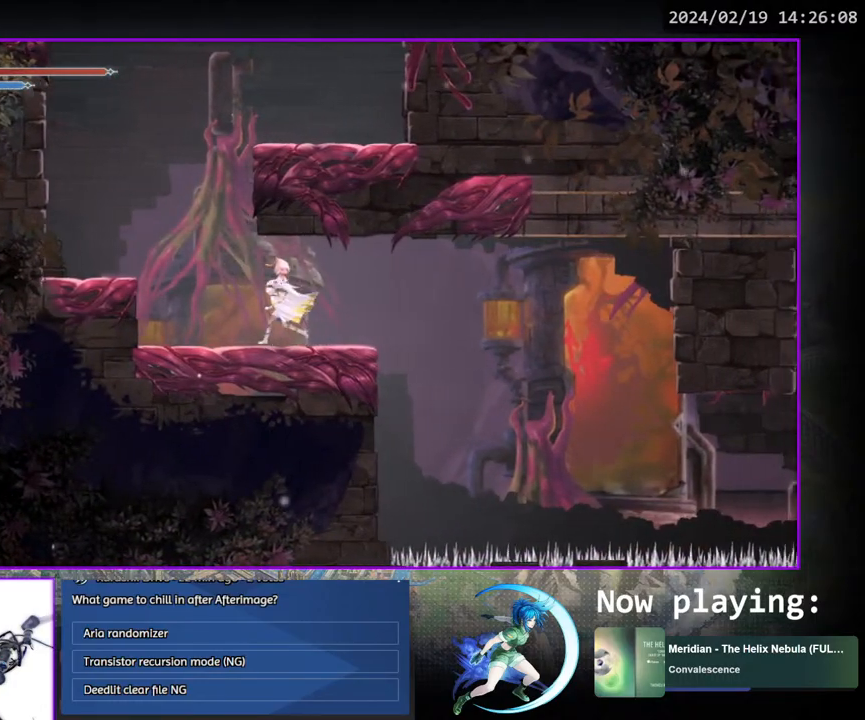
{"buttons": ["DPAD_DOWN"], "left_stick": "center", "right_stick": "center", "events": [[17, "DPAD_DOWN", "down"], [17, "DPAD_RIGHT", "down"], [133, "DPAD_RIGHT", "up"], [167, "DPAD_DOWN", "up"], [317, "DPAD_RIGHT", "down"], [367, "DPAD_DOWN", "down"], [450, "DPAD_RIGHT", "up"]]}
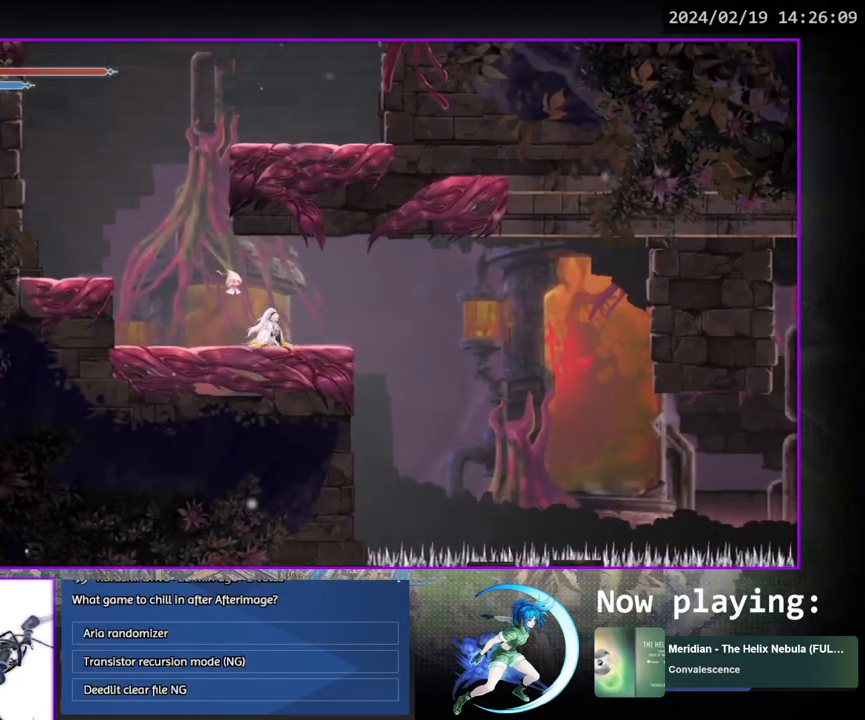
{"buttons": [], "left_stick": "center", "right_stick": "center", "events": [[33, "DPAD_DOWN", "up"], [200, "DPAD_RIGHT", "down"], [250, "DPAD_DOWN", "down"], [367, "DPAD_RIGHT", "up"], [433, "DPAD_DOWN", "up"]]}
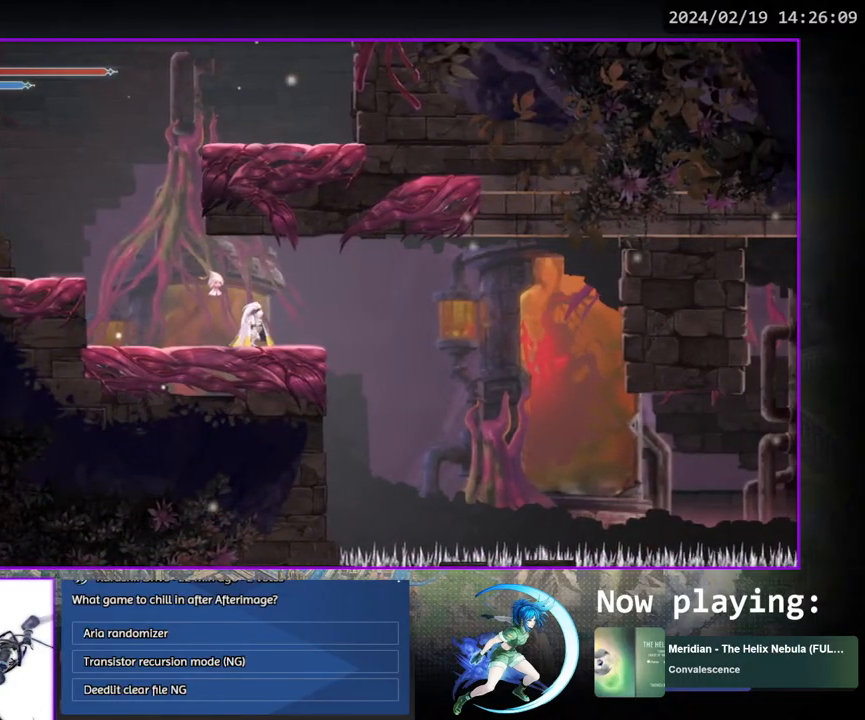
{"buttons": ["DPAD_RIGHT"], "left_stick": "center", "right_stick": "center", "events": [[150, "DPAD_RIGHT", "down"], [183, "CROSS", "down"], [283, "CROSS", "up"]]}
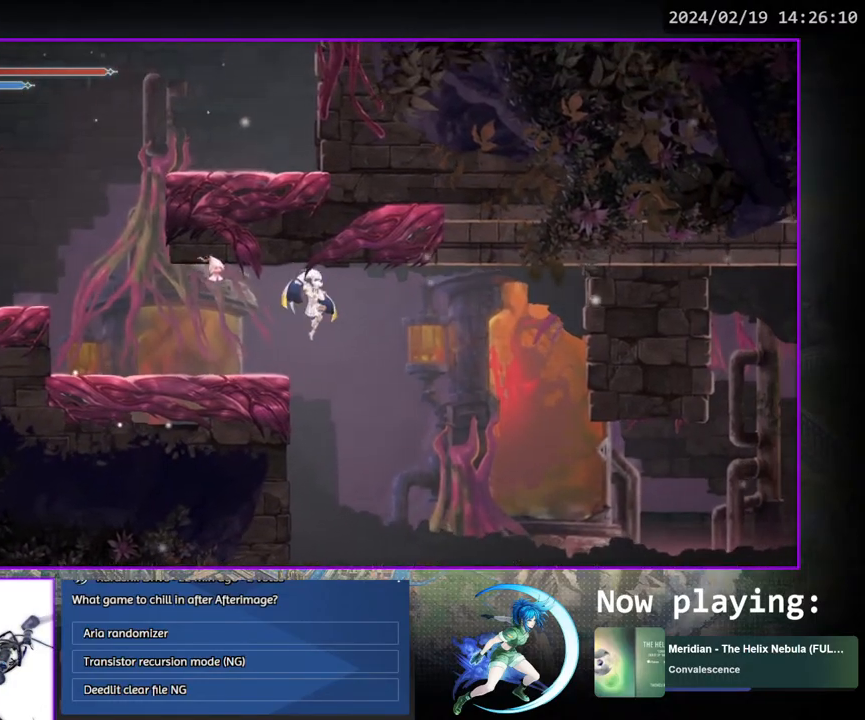
{"buttons": ["DPAD_RIGHT"], "left_stick": "center", "right_stick": "center", "events": []}
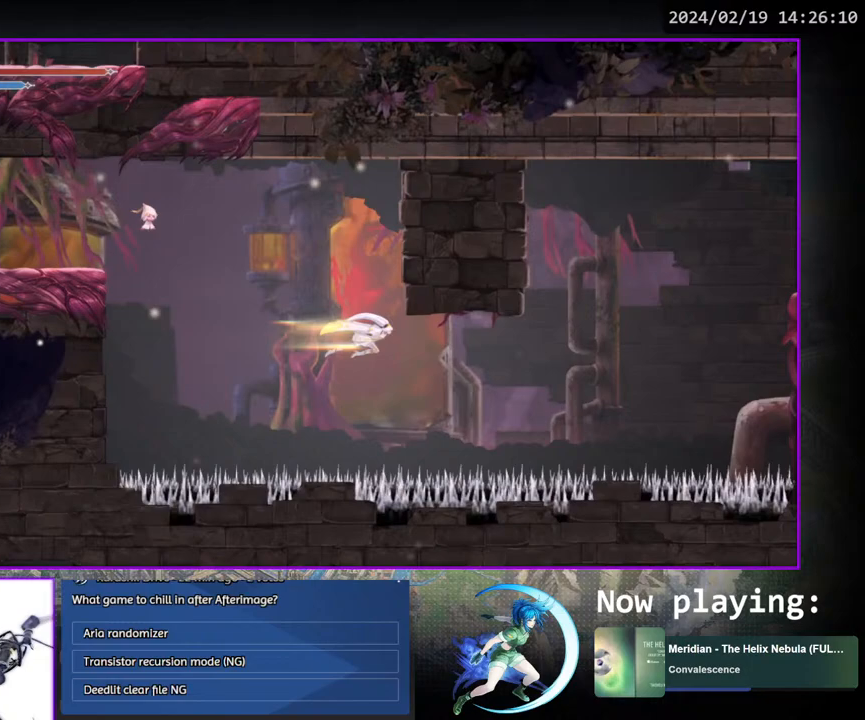
{"buttons": ["DPAD_RIGHT"], "left_stick": "center", "right_stick": "center", "events": [[250, "SQUARE", "down"], [367, "SQUARE", "up"]]}
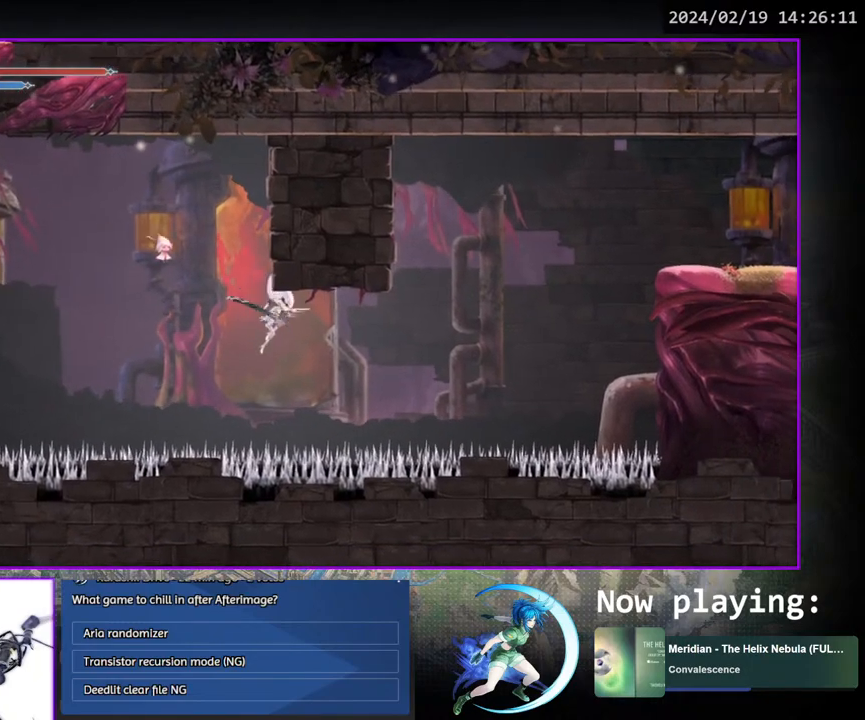
{"buttons": [], "left_stick": "center", "right_stick": "center", "events": [[433, "DPAD_RIGHT", "up"]]}
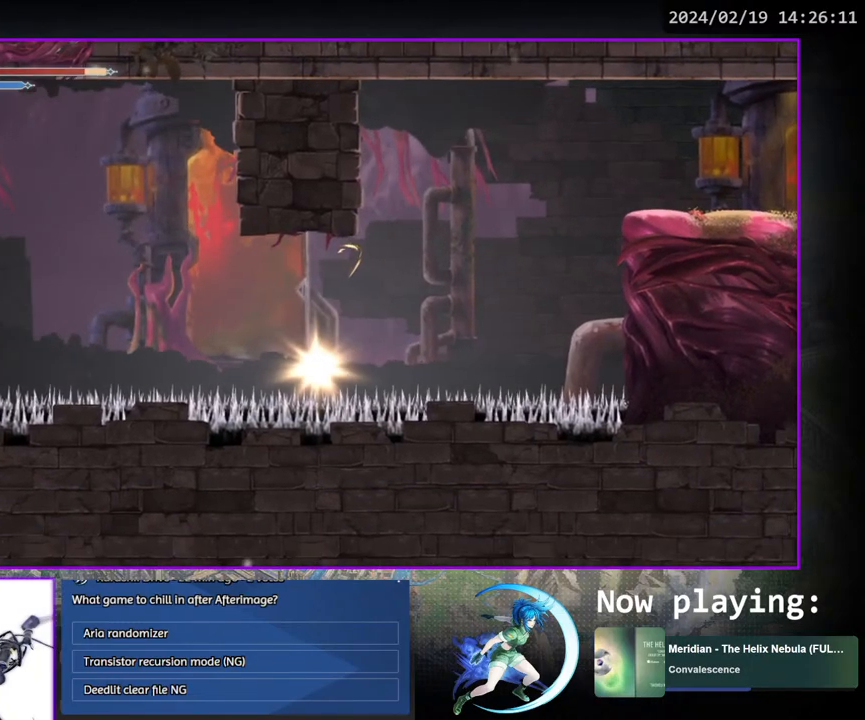
{"buttons": [], "left_stick": "center", "right_stick": "center", "events": []}
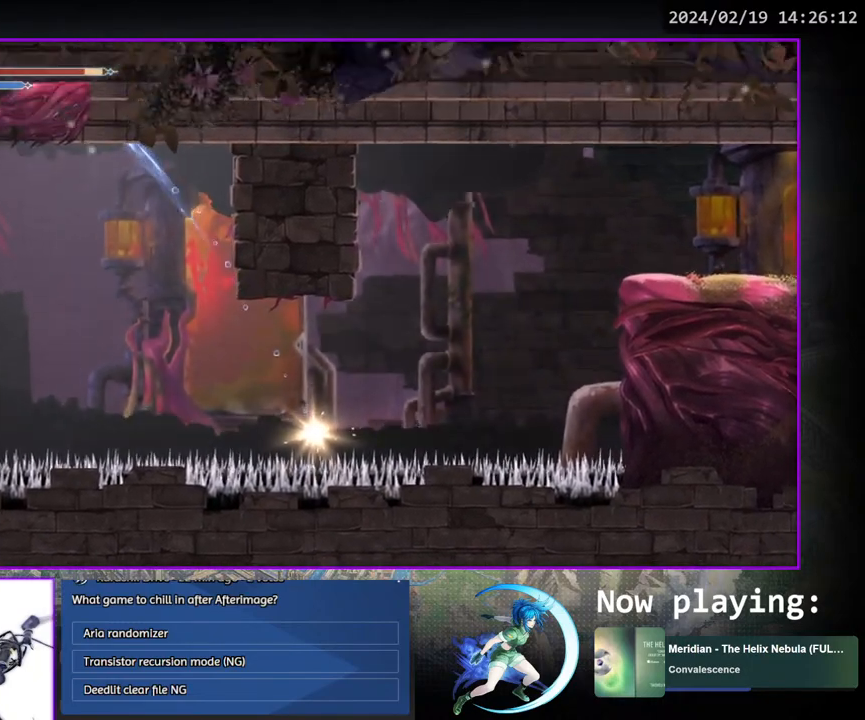
{"buttons": [], "left_stick": "center", "right_stick": "center", "events": []}
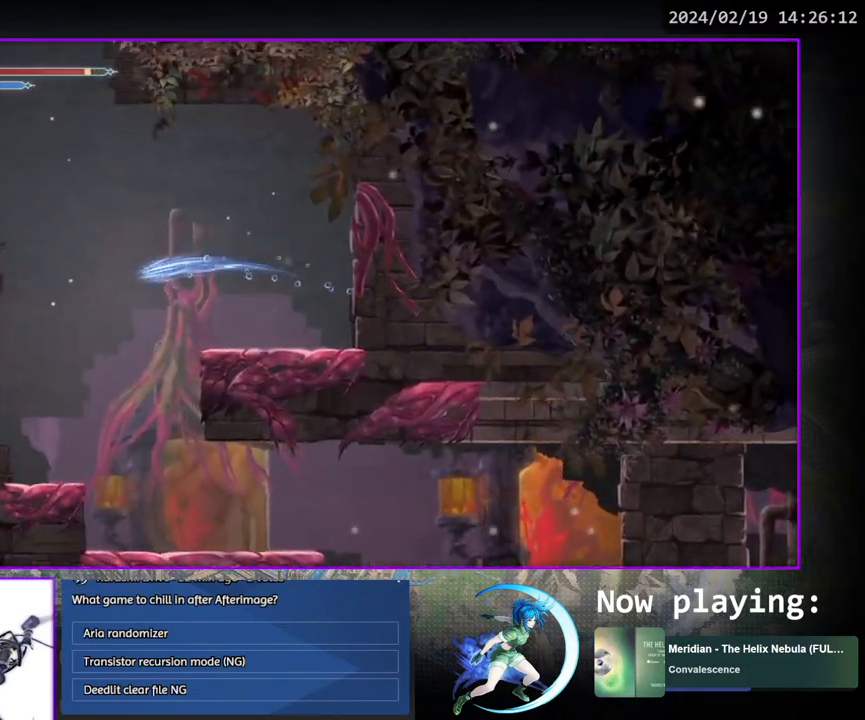
{"buttons": ["DPAD_RIGHT"], "left_stick": "center", "right_stick": "center", "events": [[133, "DPAD_RIGHT", "down"]]}
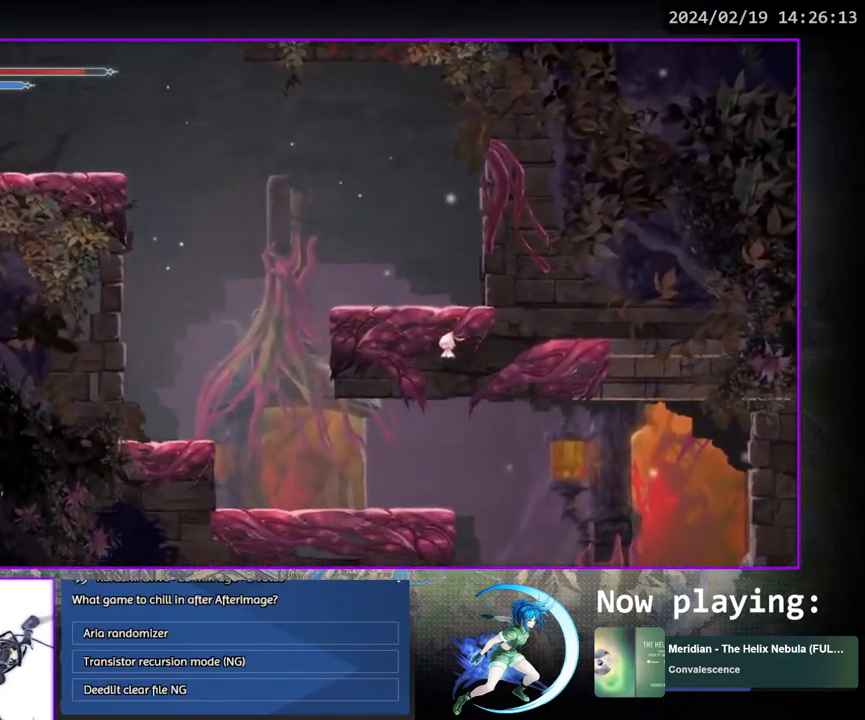
{"buttons": [], "left_stick": "center", "right_stick": "center", "events": [[450, "DPAD_RIGHT", "up"]]}
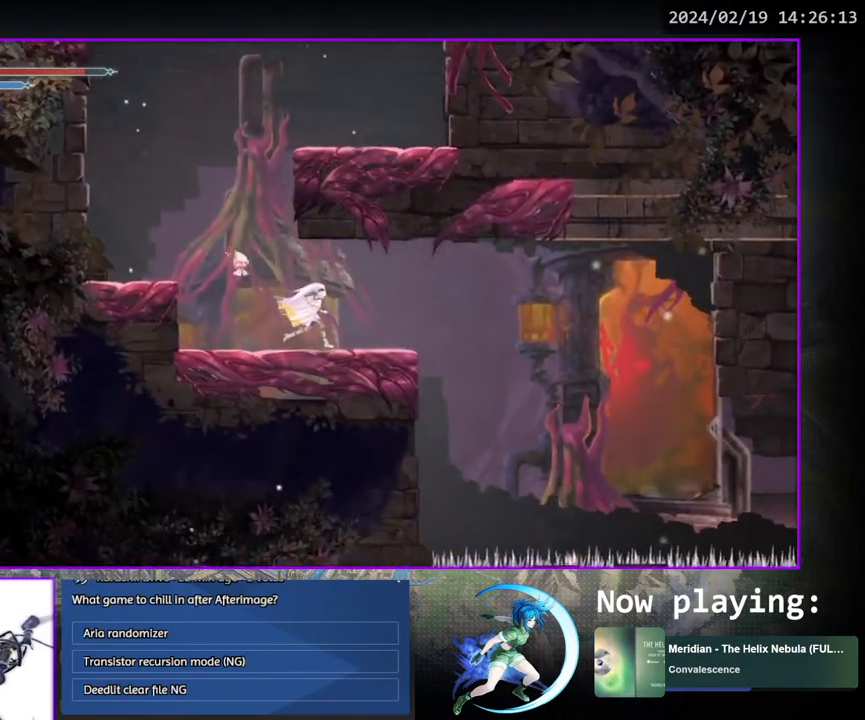
{"buttons": [], "left_stick": "center", "right_stick": "center", "events": [[217, "DPAD_RIGHT", "down"], [267, "DPAD_RIGHT", "up"], [350, "DPAD_DOWN", "down"], [417, "DPAD_DOWN", "up"]]}
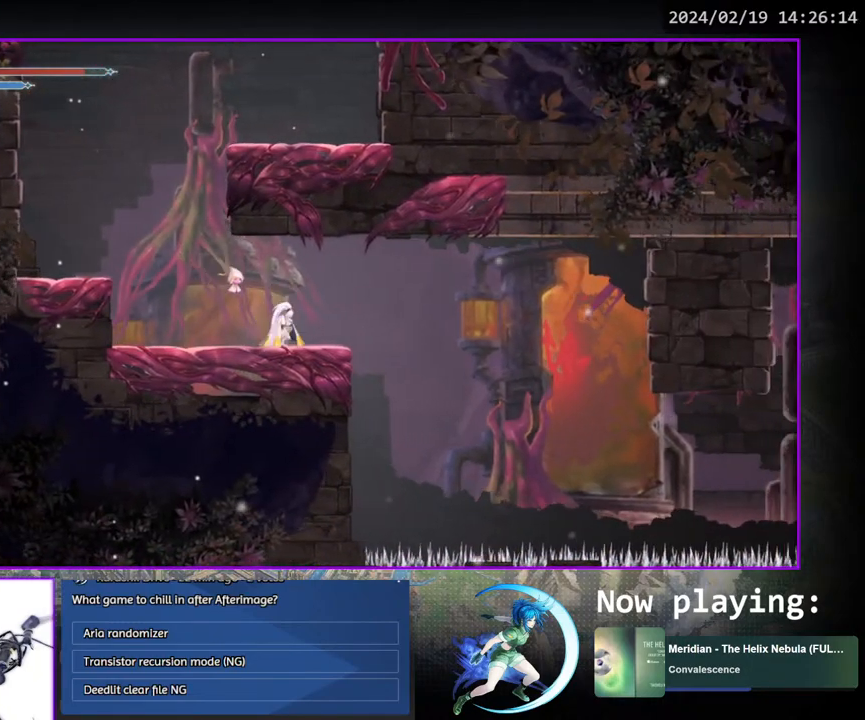
{"buttons": ["DPAD_RIGHT"], "left_stick": "center", "right_stick": "center", "events": [[333, "DPAD_RIGHT", "down"], [400, "CROSS", "down"], [500, "CROSS", "up"]]}
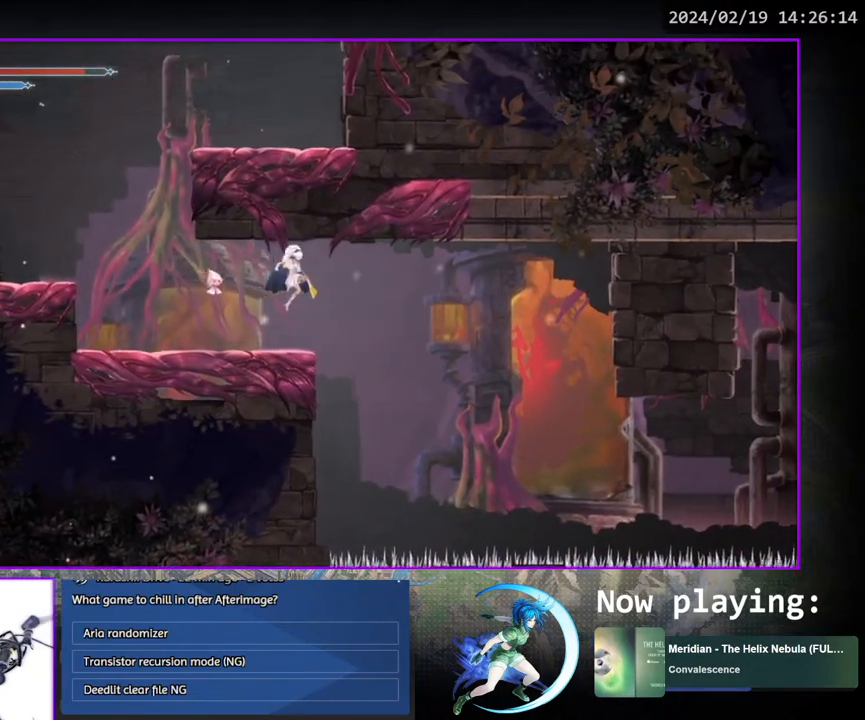
{"buttons": ["DPAD_RIGHT"], "left_stick": "center", "right_stick": "center", "events": []}
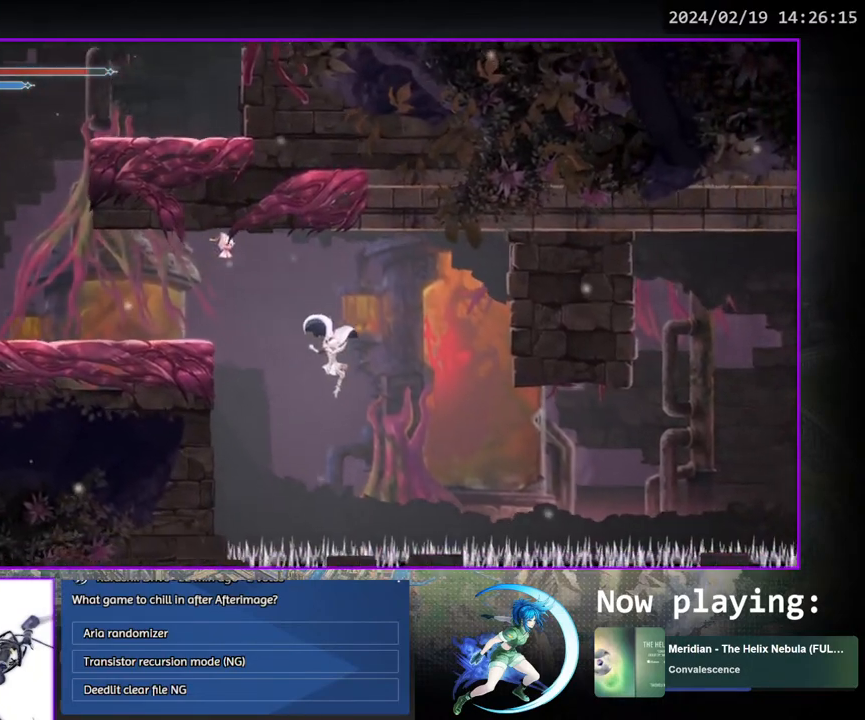
{"buttons": ["DPAD_RIGHT"], "left_stick": "center", "right_stick": "center", "events": [[383, "SQUARE", "down"], [483, "SQUARE", "up"]]}
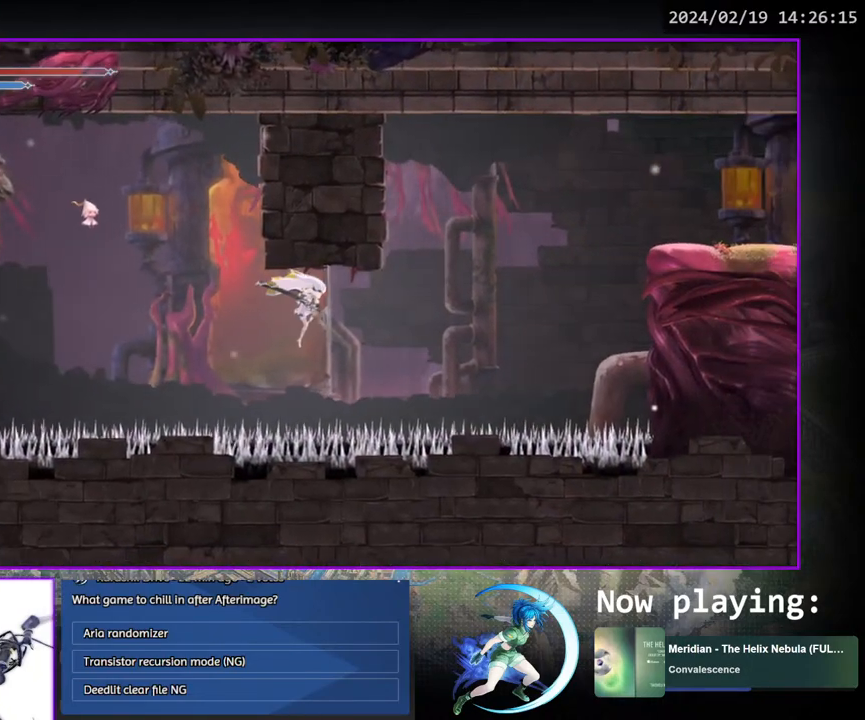
{"buttons": ["CROSS", "DPAD_RIGHT"], "left_stick": "center", "right_stick": "center", "events": [[150, "CROSS", "down"]]}
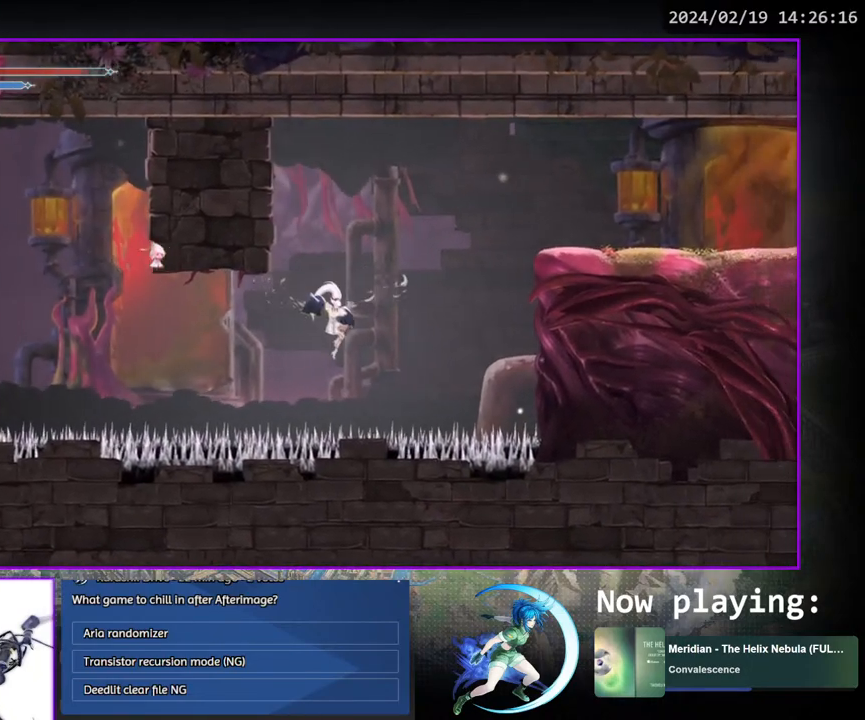
{"buttons": [], "left_stick": "center", "right_stick": "center", "events": [[150, "CROSS", "up"], [450, "DPAD_RIGHT", "up"]]}
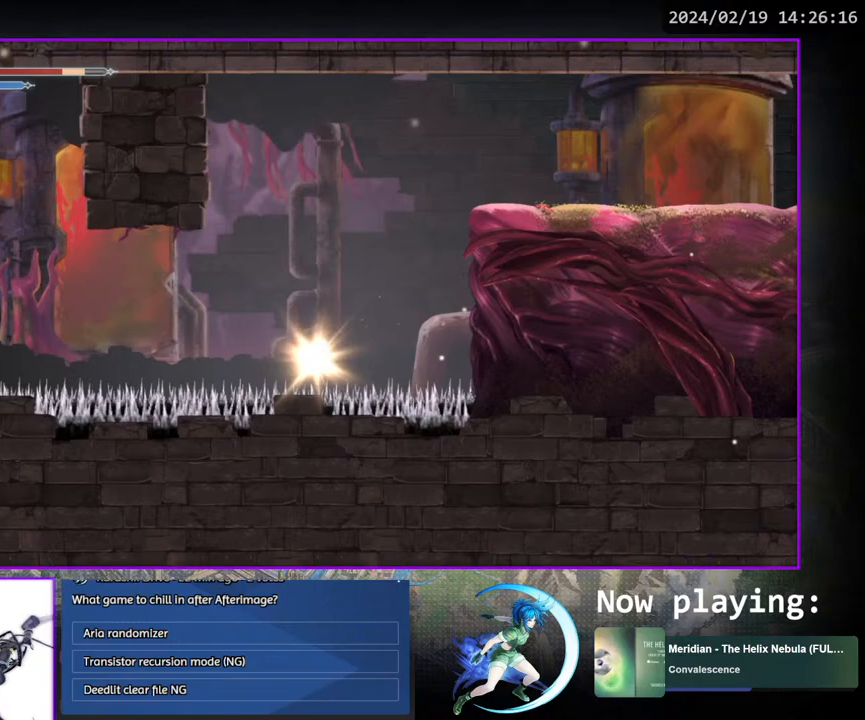
{"buttons": [], "left_stick": "center", "right_stick": "center", "events": []}
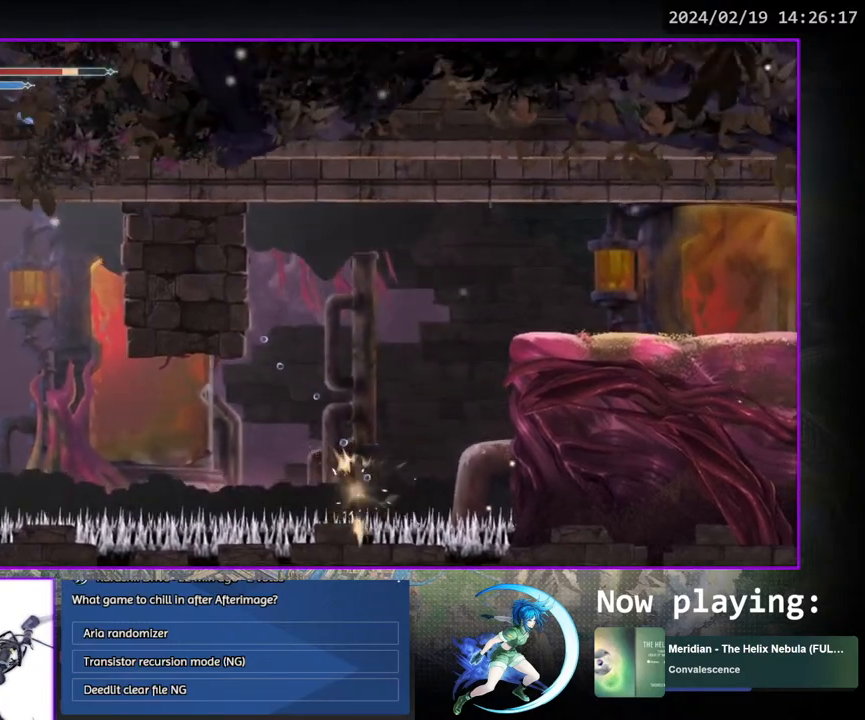
{"buttons": [], "left_stick": "center", "right_stick": "center", "events": []}